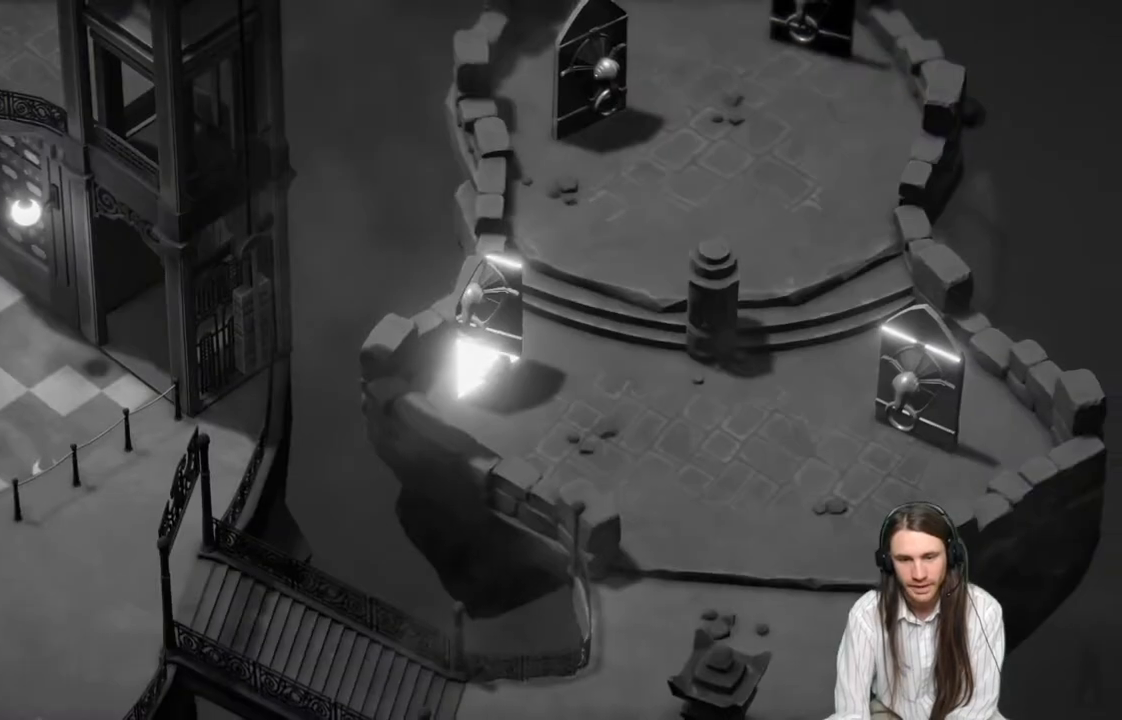
Gameplay with a controller (Xbox layout); each line is a JSON object with the inputs held at the frame after it. "events" lists button and stick changes between this image and that frame as [ms after this image, input, new state], when the widget could be followed in between.
{"buttons": [], "left_stick": "down-right", "right_stick": "center", "events": [[167, "left_stick", "down-right"]]}
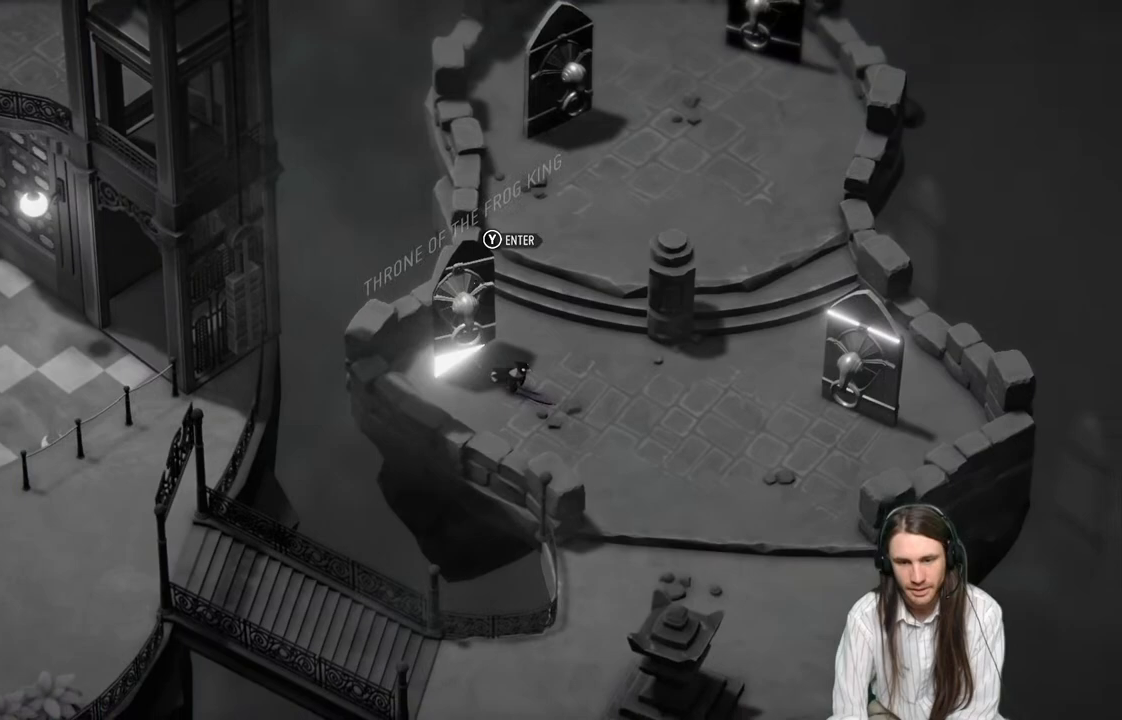
{"buttons": [], "left_stick": "down-right", "right_stick": "center", "events": []}
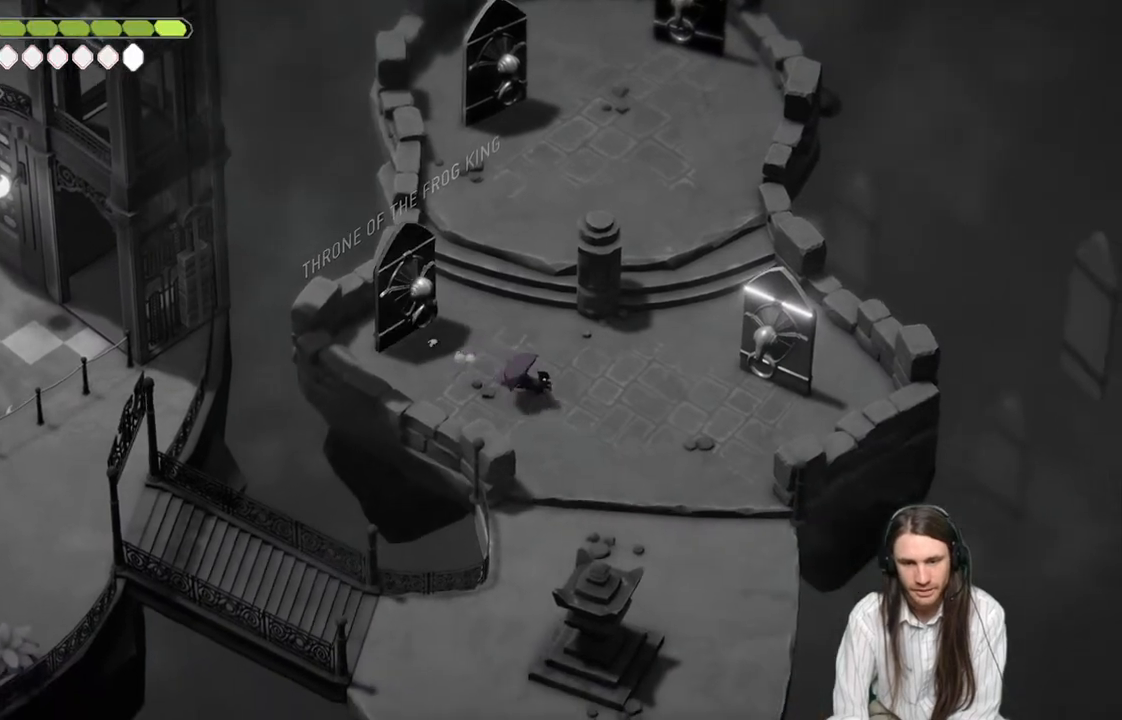
{"buttons": [], "left_stick": "down", "right_stick": "center", "events": [[17, "left_stick", "down"]]}
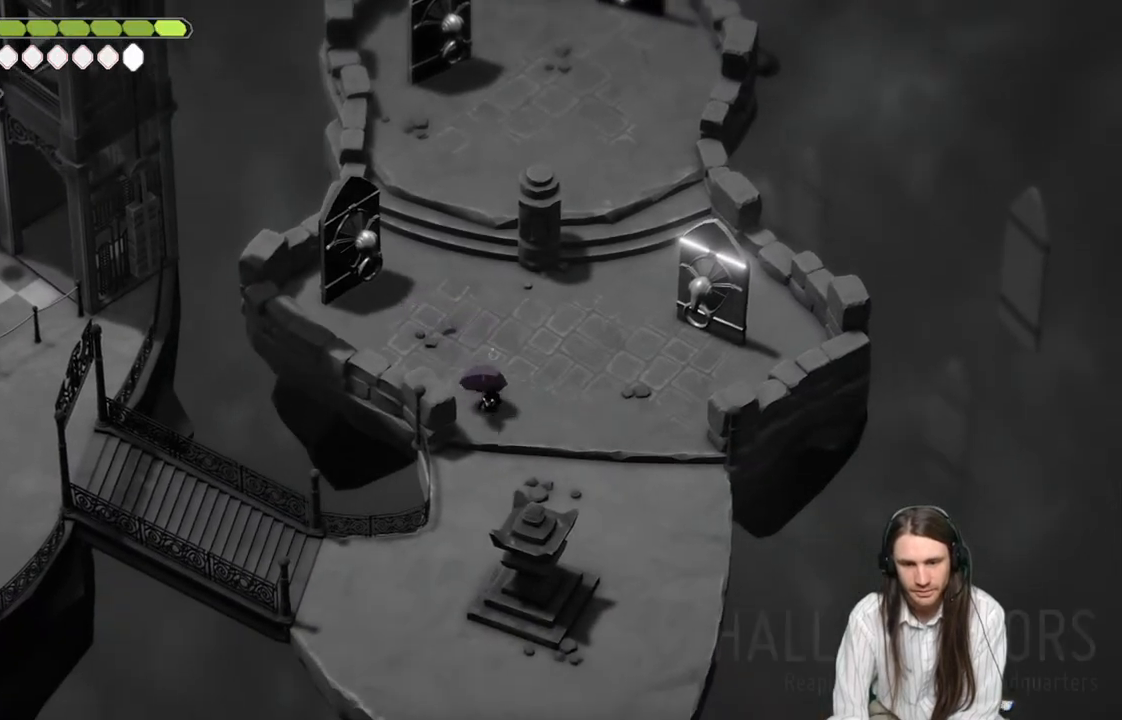
{"buttons": [], "left_stick": "down", "right_stick": "center", "events": []}
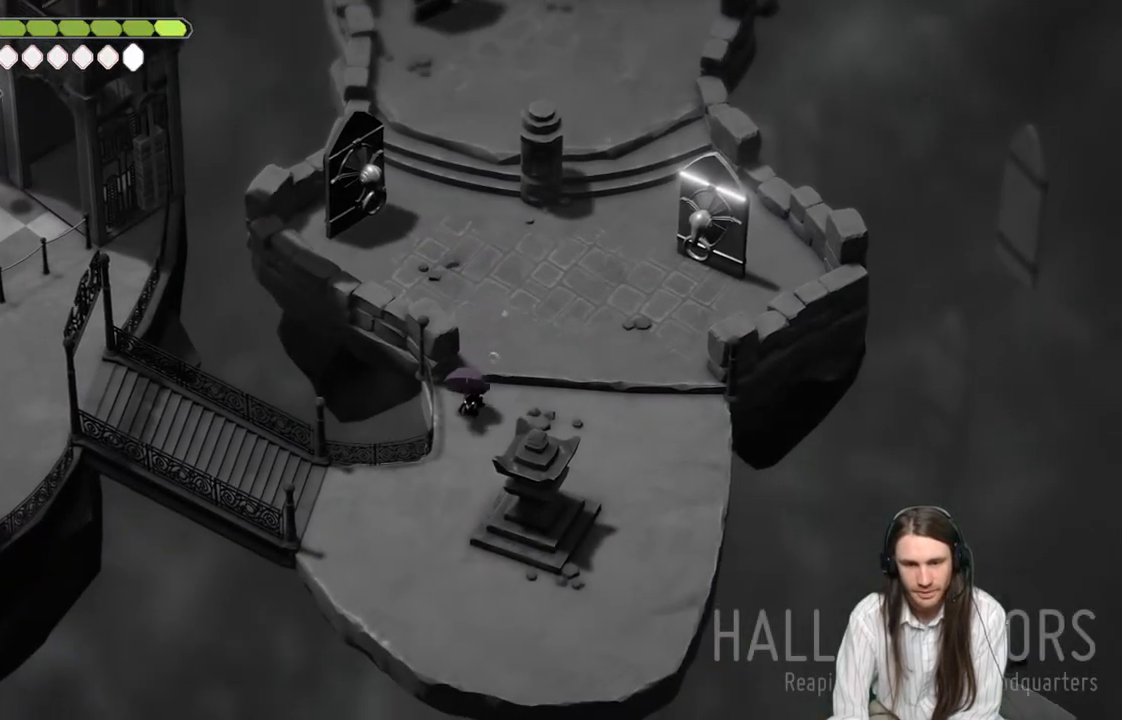
{"buttons": [], "left_stick": "up", "right_stick": "center", "events": [[67, "left_stick", "up-left"], [117, "left_stick", "up"]]}
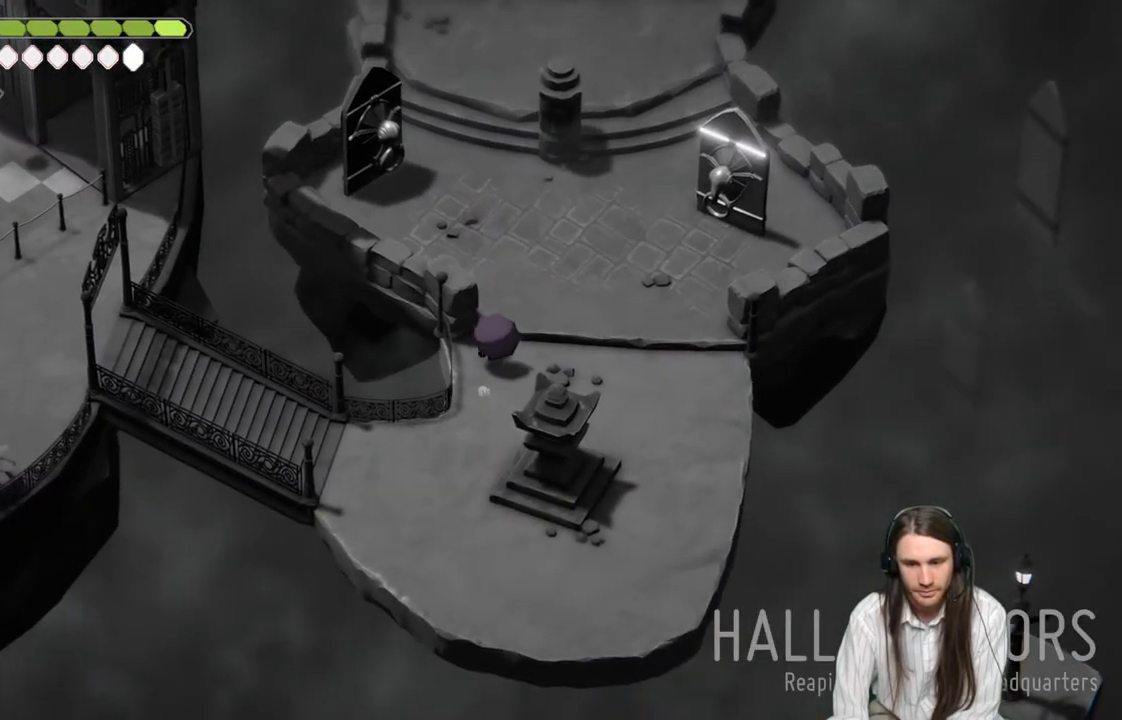
{"buttons": [], "left_stick": "up-left", "right_stick": "center", "events": [[133, "B", "down"], [167, "left_stick", "up-left"], [283, "B", "up"]]}
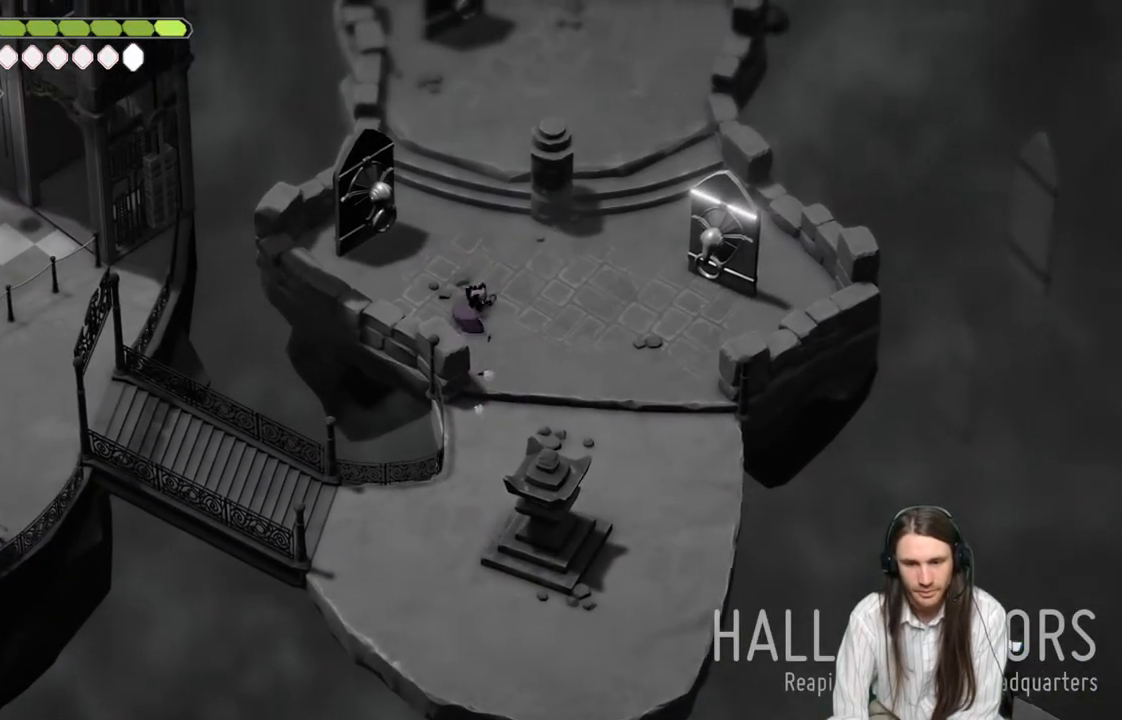
{"buttons": [], "left_stick": "center", "right_stick": "center", "events": [[350, "left_stick", "center"]]}
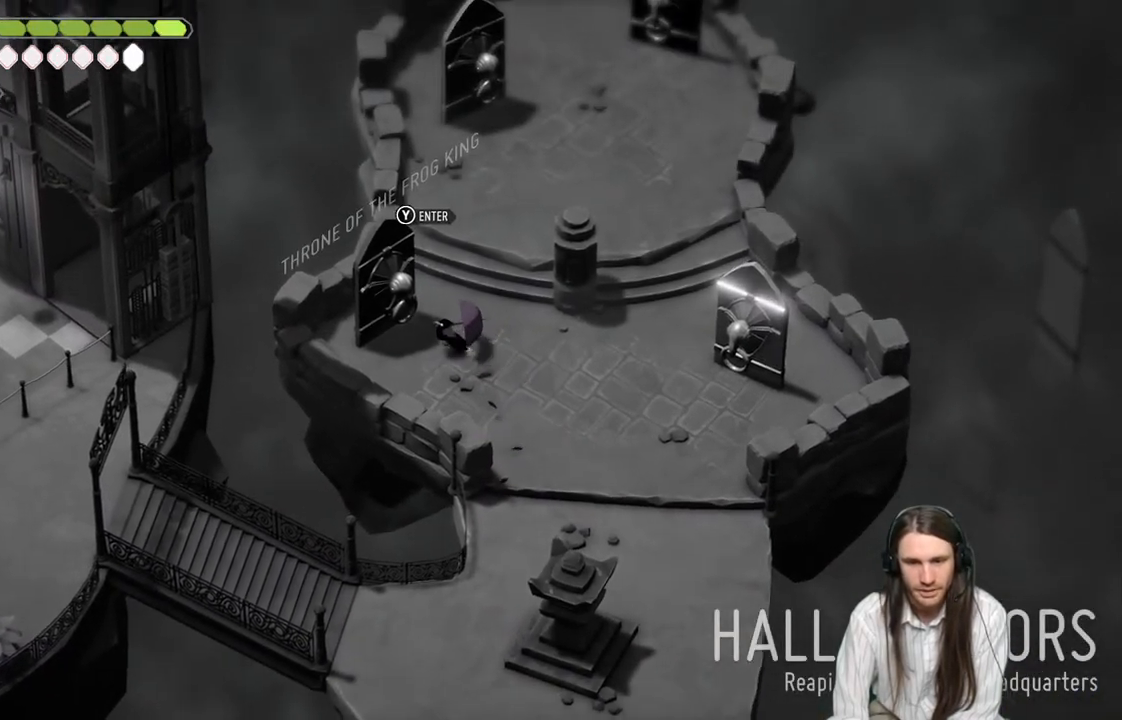
{"buttons": [], "left_stick": "down-right", "right_stick": "center", "events": [[267, "left_stick", "down-right"]]}
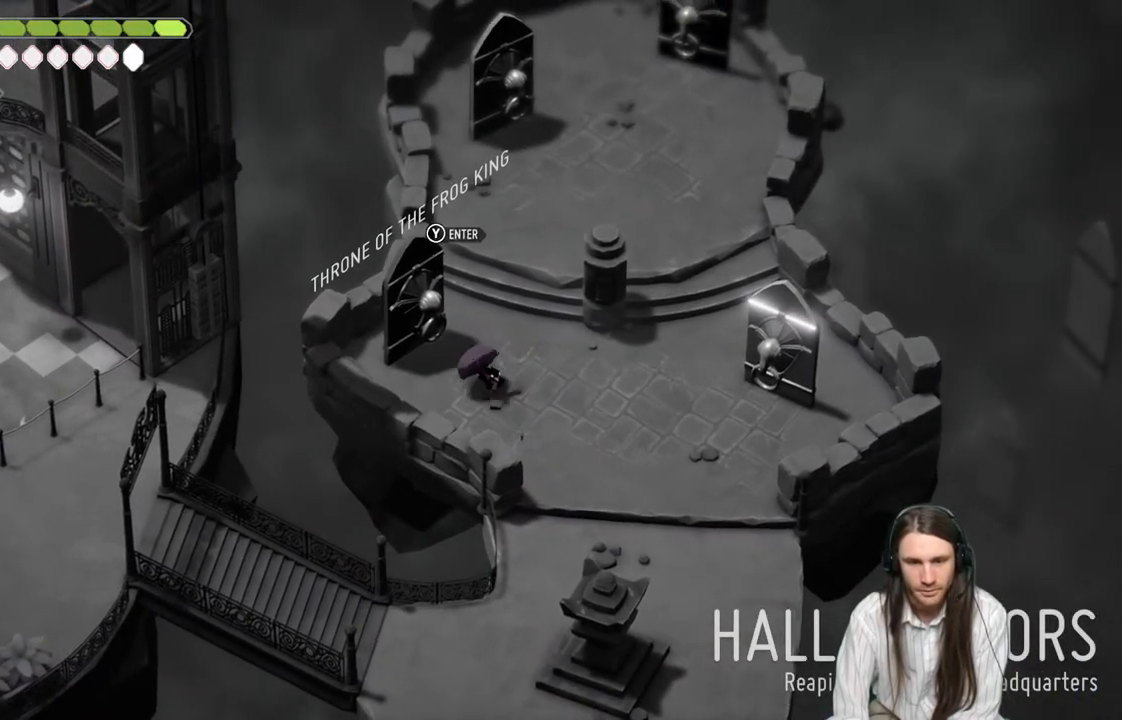
{"buttons": [], "left_stick": "down", "right_stick": "center", "events": [[250, "left_stick", "down"]]}
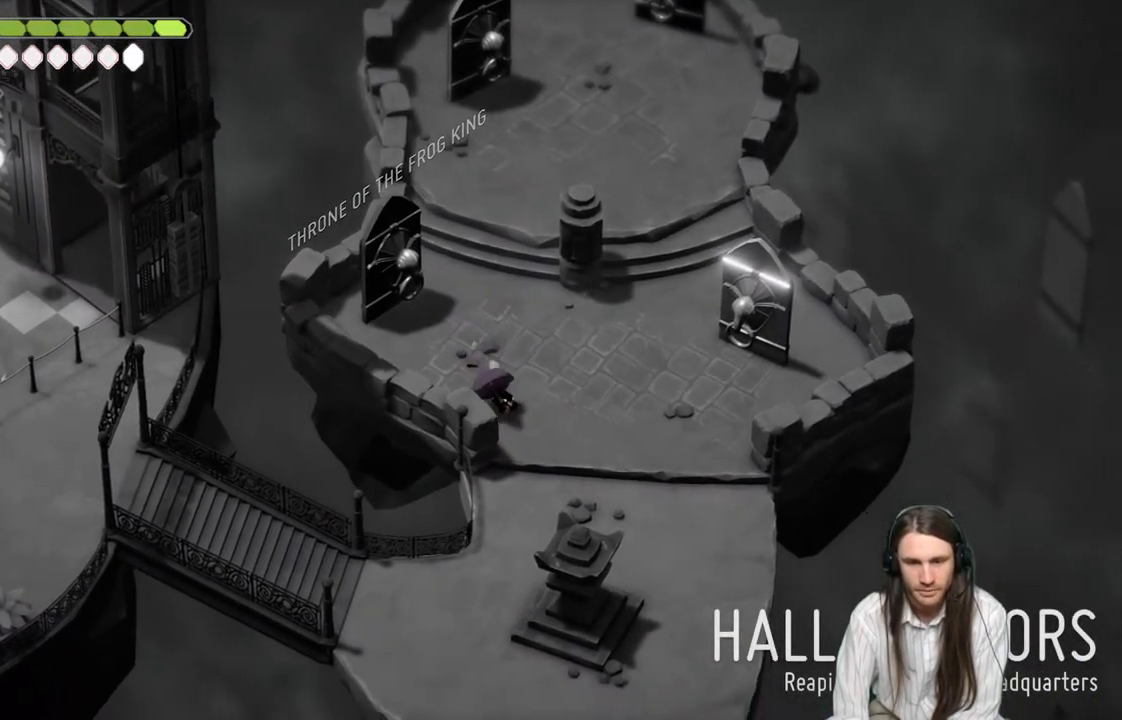
{"buttons": [], "left_stick": "down-left", "right_stick": "center", "events": [[217, "B", "down"], [367, "B", "up"], [450, "left_stick", "down-left"]]}
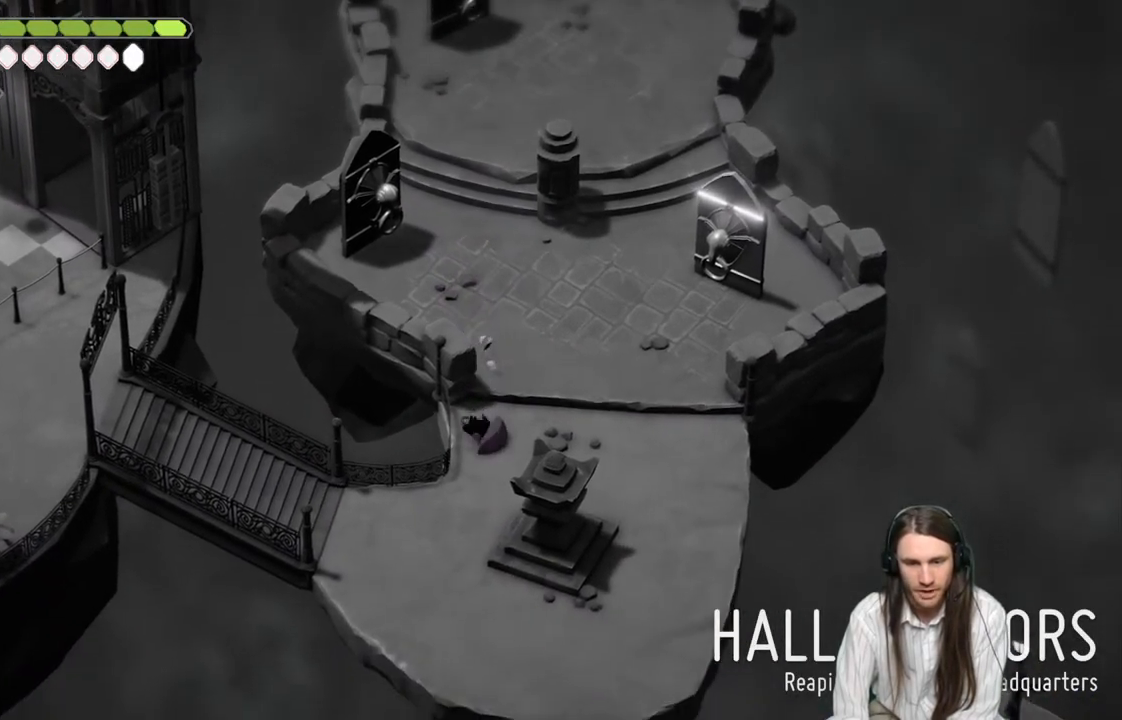
{"buttons": [], "left_stick": "left", "right_stick": "center", "events": [[333, "left_stick", "left"]]}
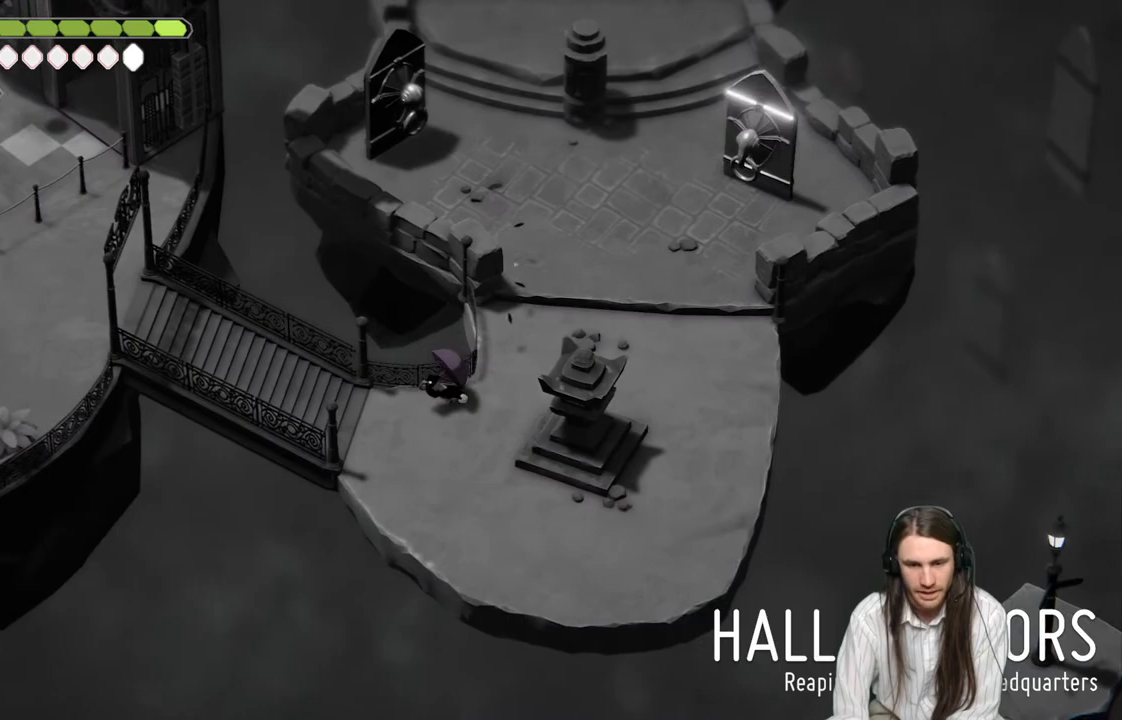
{"buttons": [], "left_stick": "left", "right_stick": "center", "events": [[250, "B", "down"], [417, "B", "up"]]}
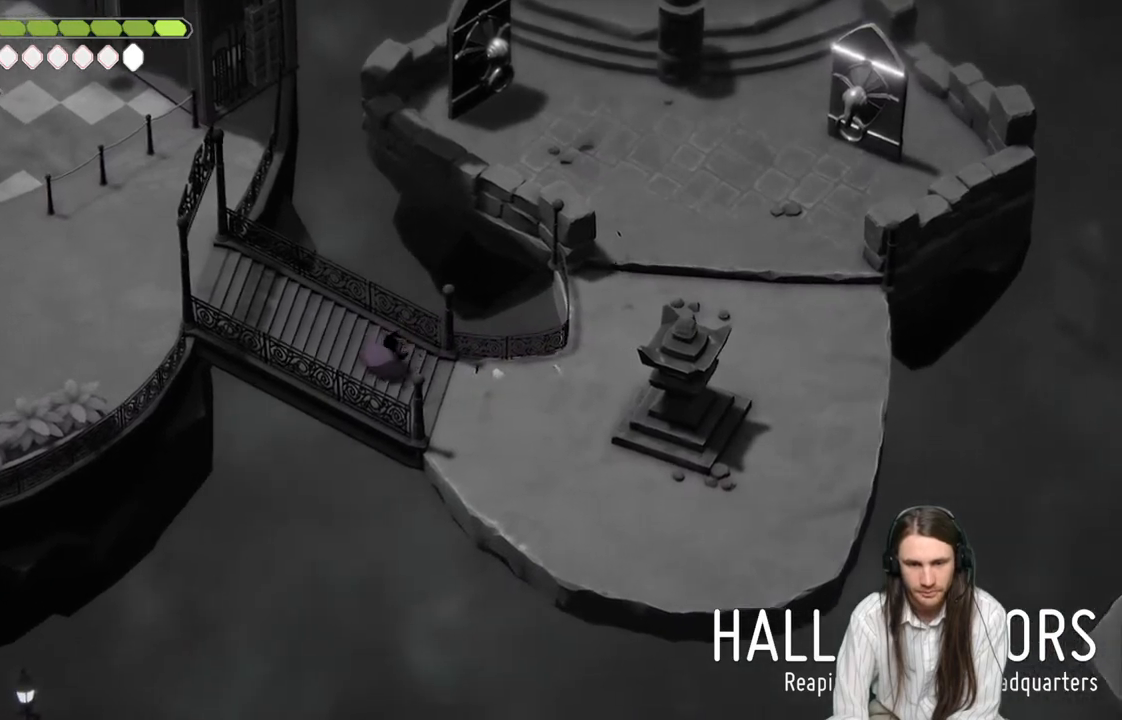
{"buttons": [], "left_stick": "left", "right_stick": "center", "events": []}
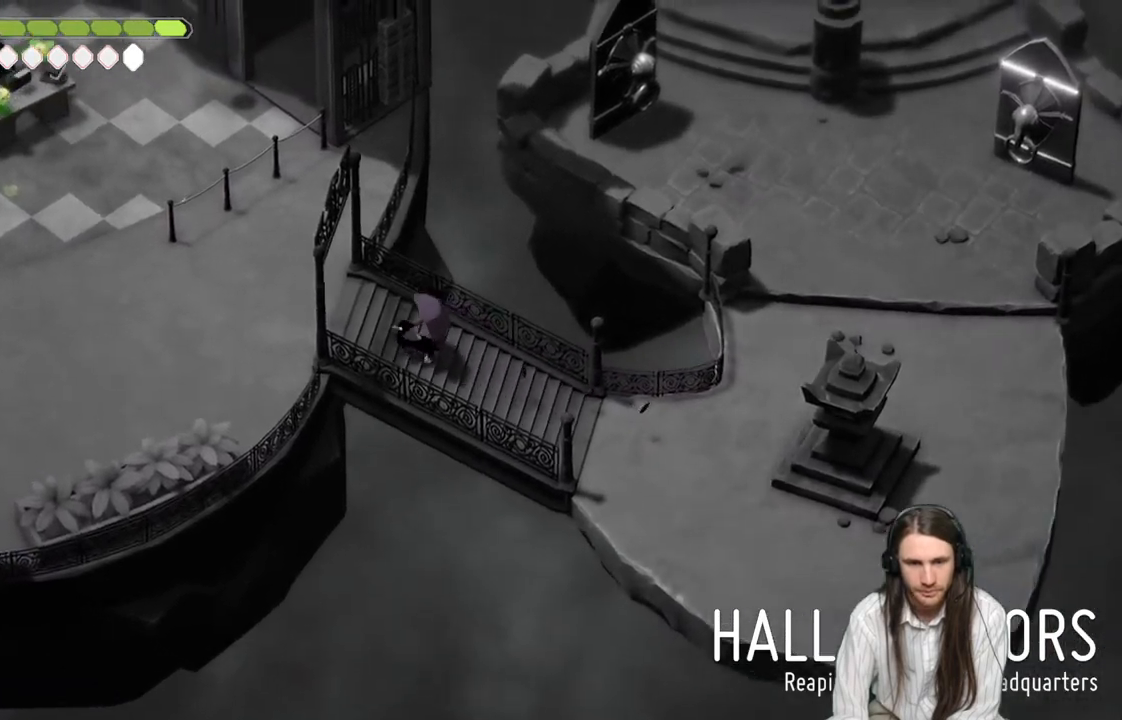
{"buttons": [], "left_stick": "left", "right_stick": "center", "events": [[217, "B", "down"], [400, "B", "up"]]}
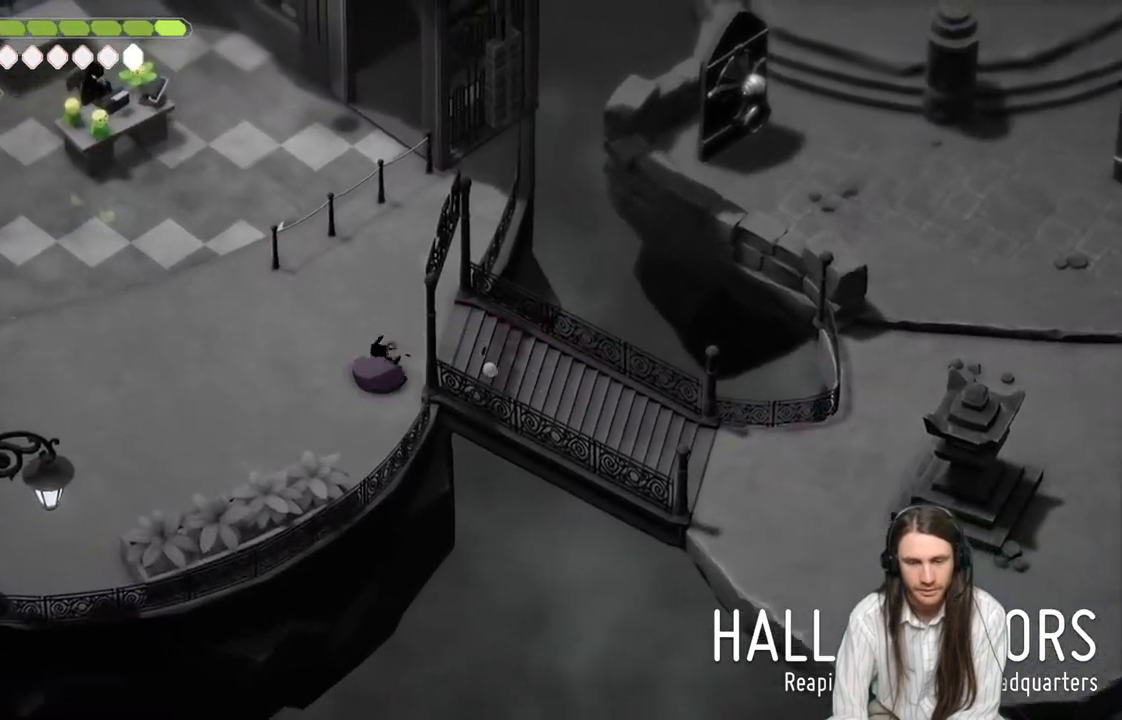
{"buttons": [], "left_stick": "up-left", "right_stick": "center", "events": [[350, "left_stick", "up-left"]]}
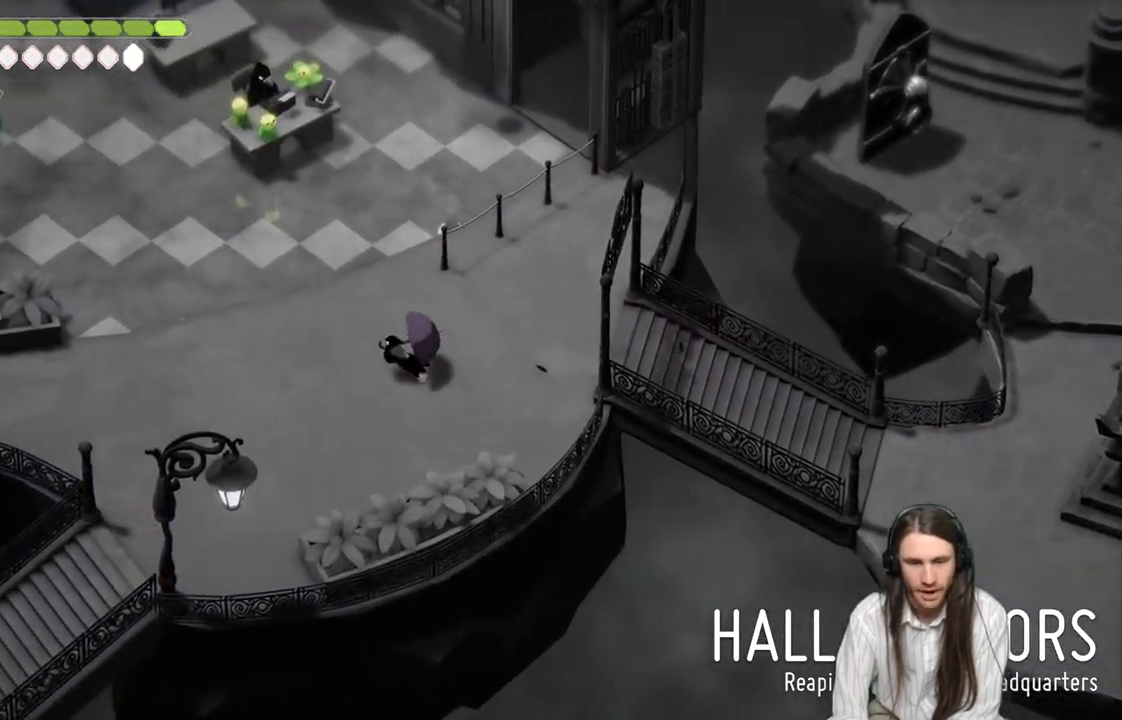
{"buttons": [], "left_stick": "up-left", "right_stick": "center", "events": [[250, "B", "down"], [433, "B", "up"]]}
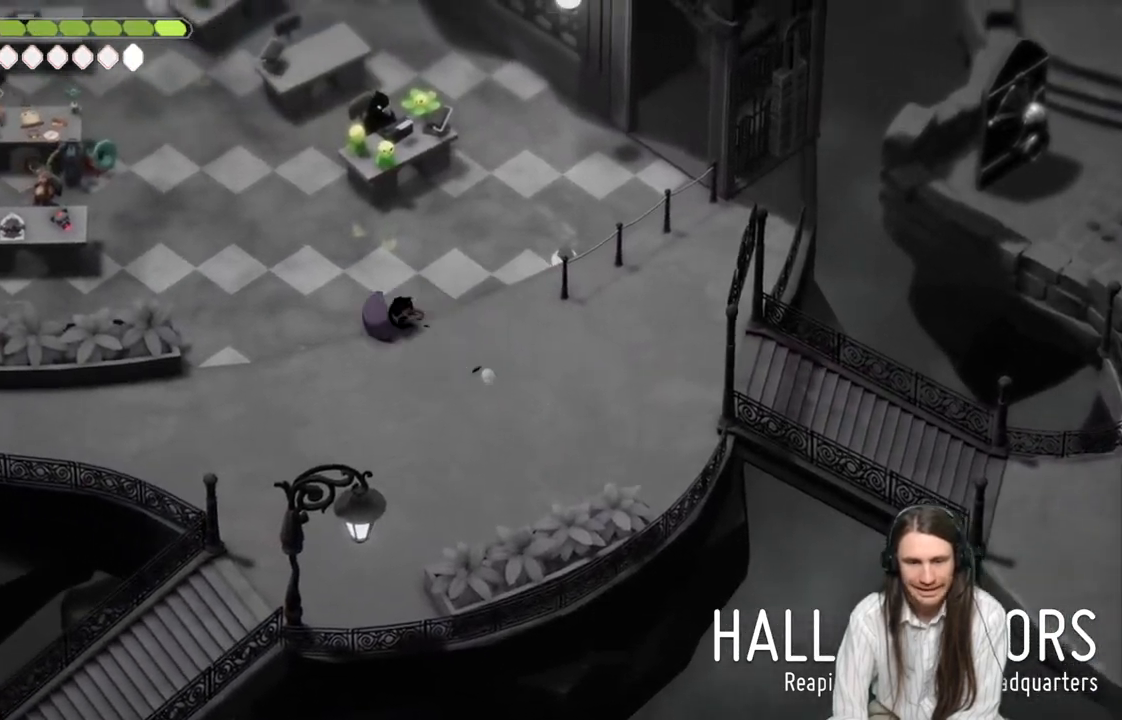
{"buttons": [], "left_stick": "up-left", "right_stick": "center", "events": []}
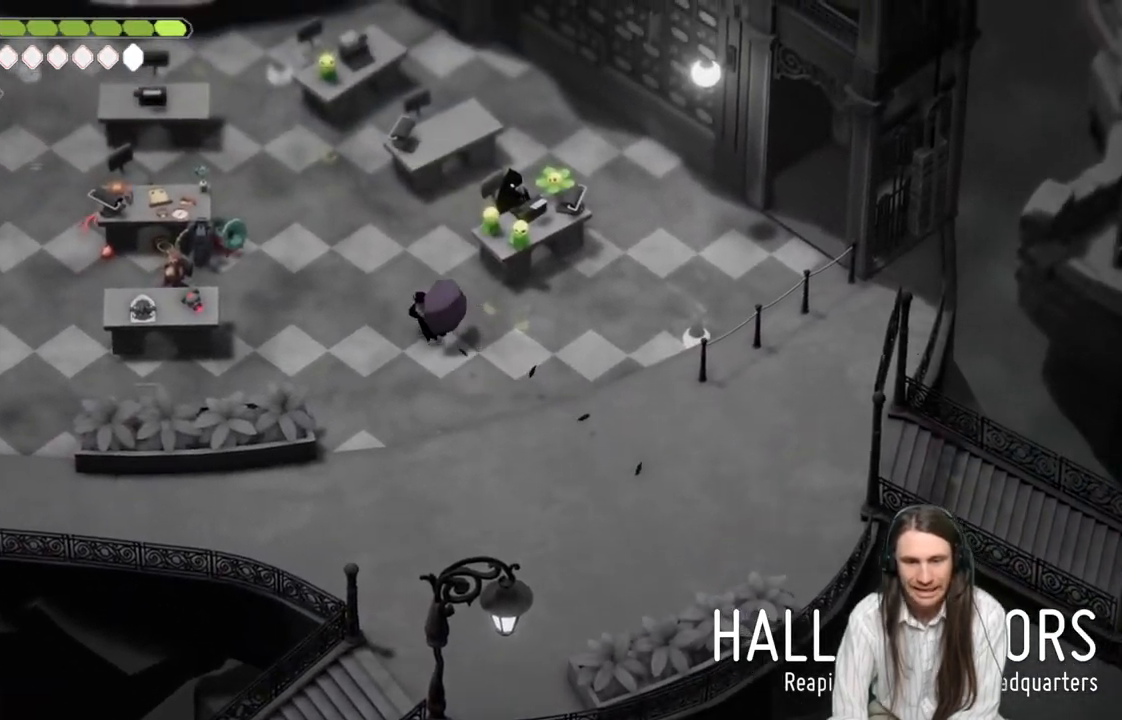
{"buttons": [], "left_stick": "up-left", "right_stick": "center", "events": [[200, "B", "down"], [367, "B", "up"]]}
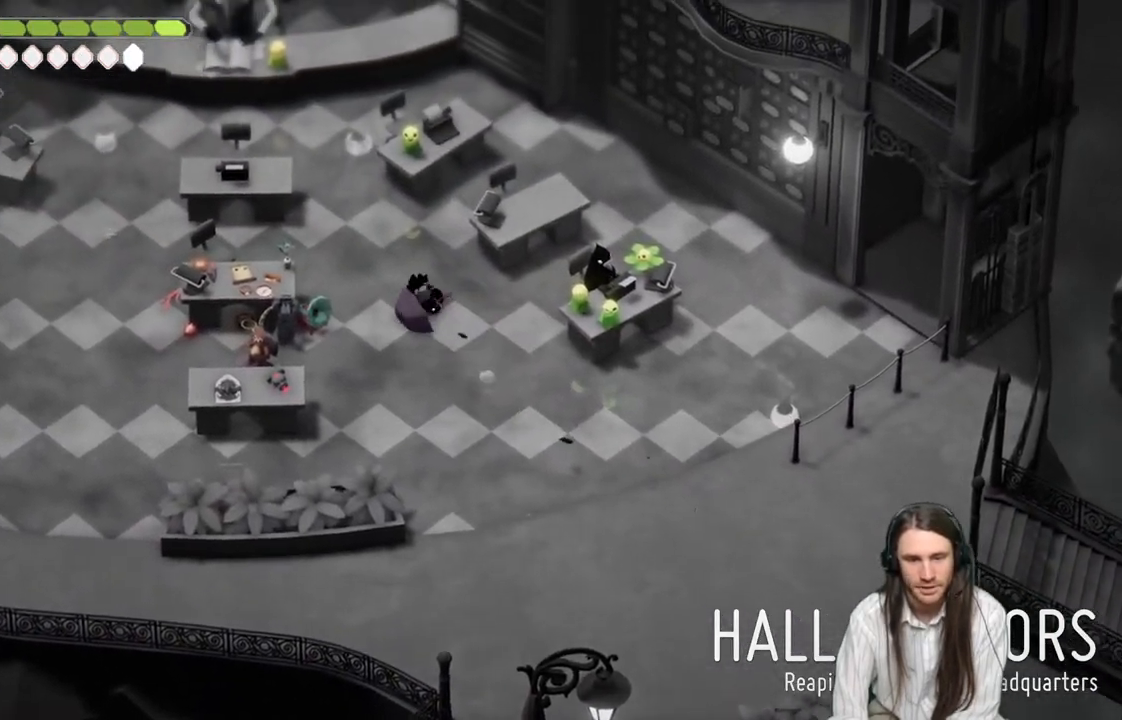
{"buttons": [], "left_stick": "up-left", "right_stick": "center", "events": []}
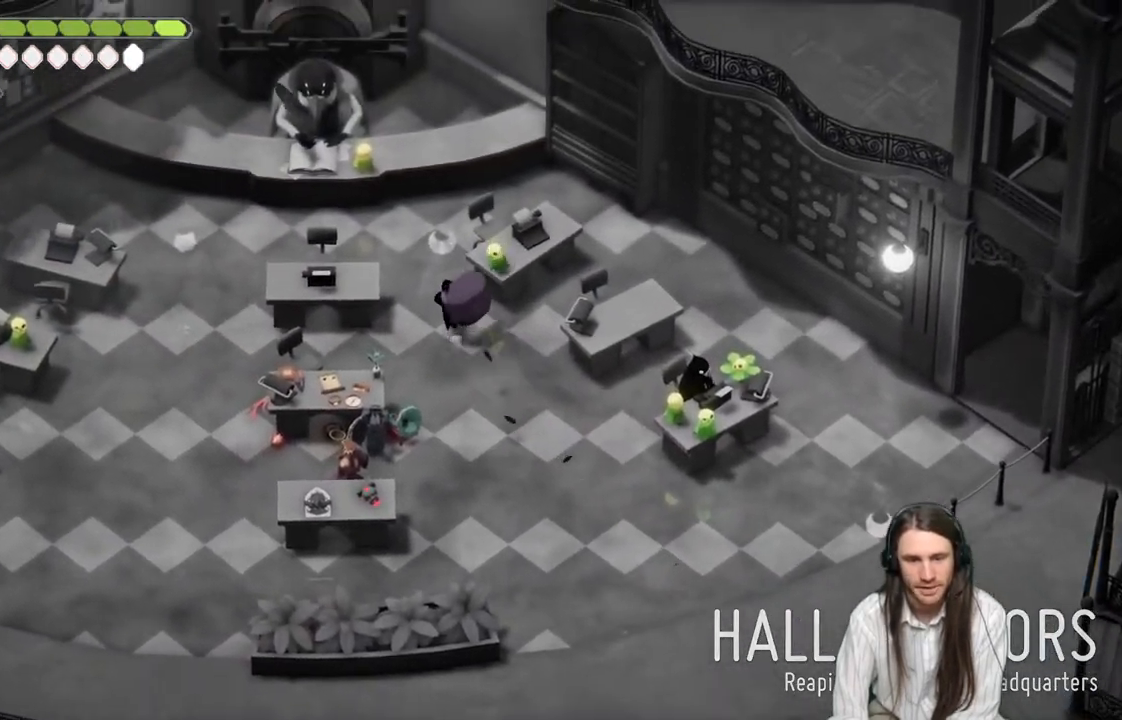
{"buttons": [], "left_stick": "up-left", "right_stick": "center", "events": [[50, "B", "down"], [167, "B", "up"]]}
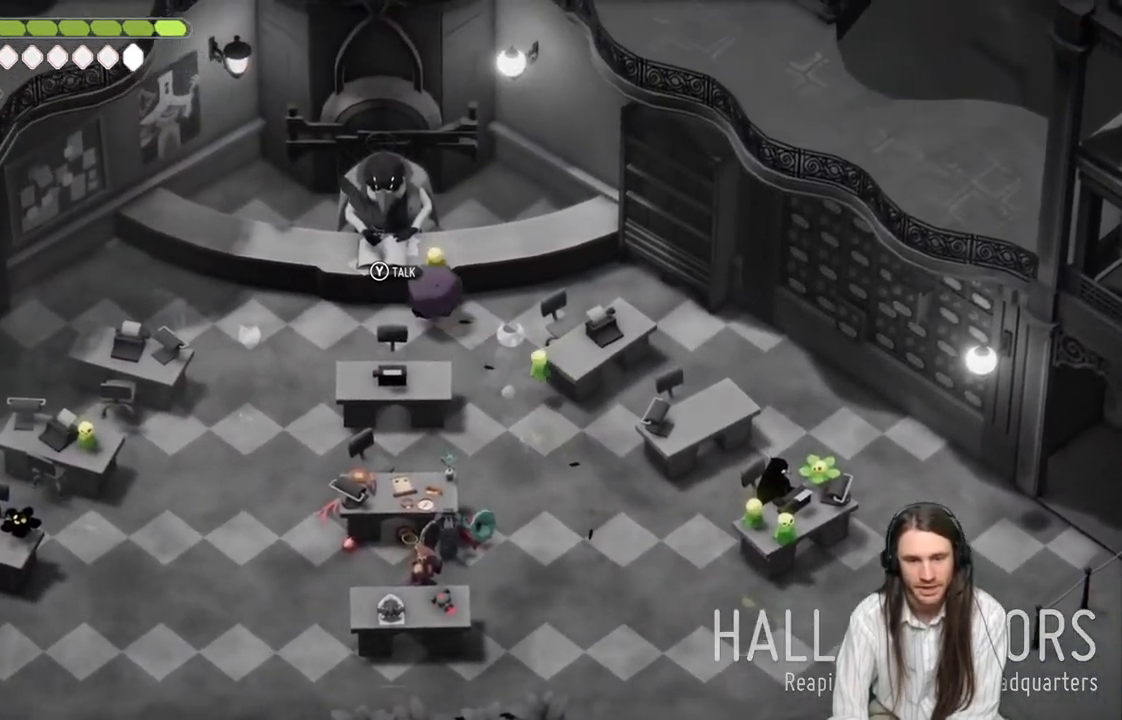
{"buttons": [], "left_stick": "center", "right_stick": "center", "events": [[83, "Y", "down"], [83, "left_stick", "center"], [233, "Y", "up"]]}
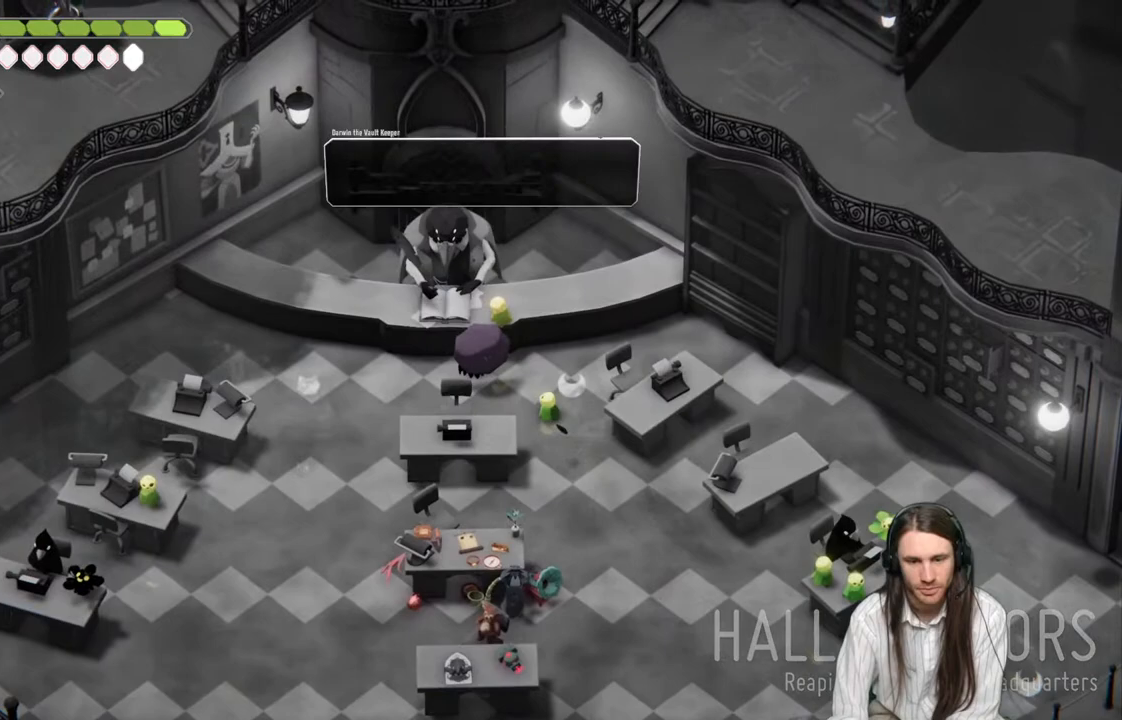
{"buttons": [], "left_stick": "center", "right_stick": "center", "events": []}
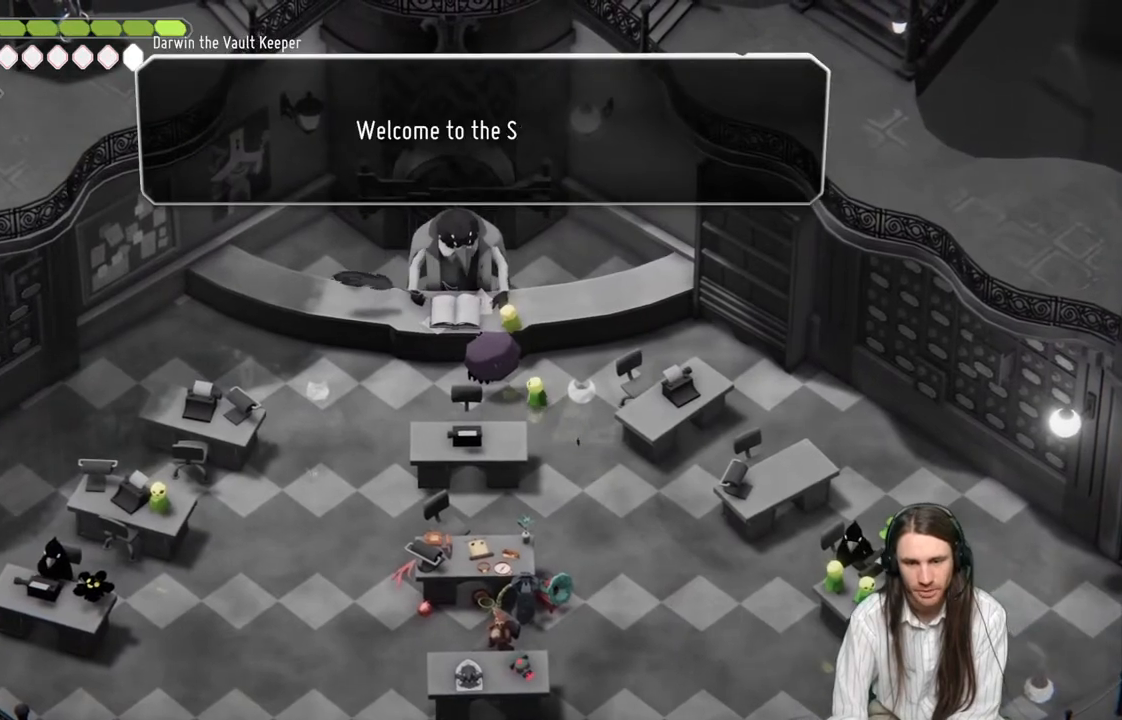
{"buttons": ["A"], "left_stick": "center", "right_stick": "center", "events": [[50, "A", "down"], [250, "A", "up"], [467, "A", "down"]]}
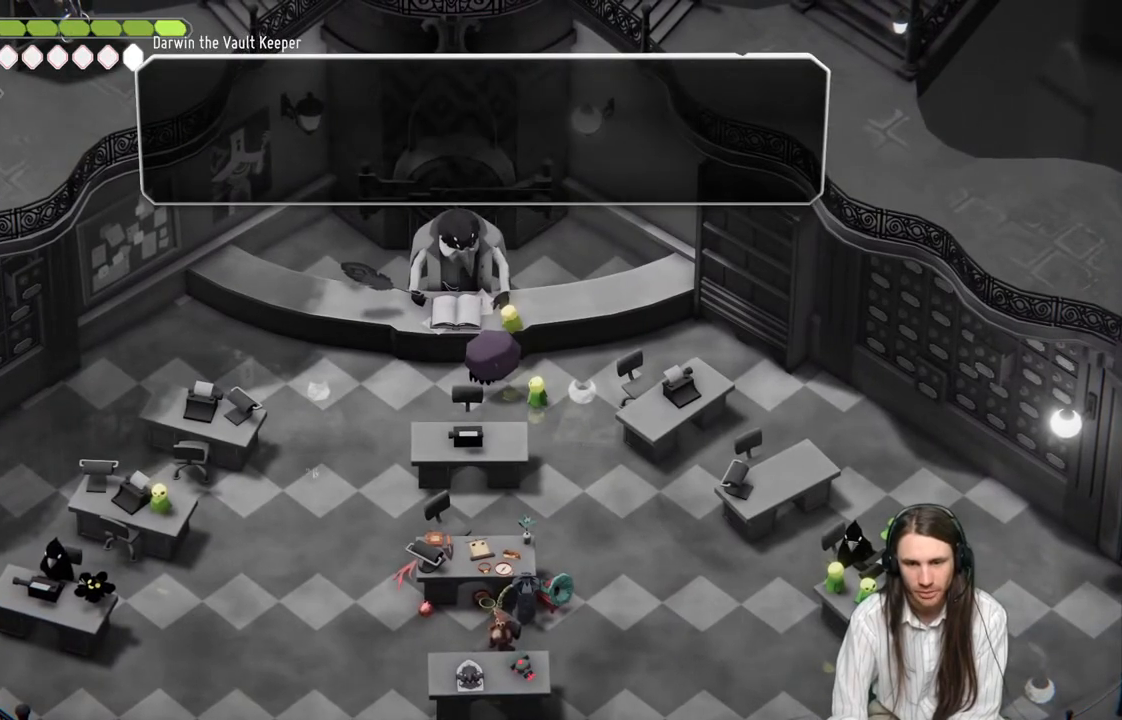
{"buttons": [], "left_stick": "center", "right_stick": "center", "events": [[133, "A", "up"]]}
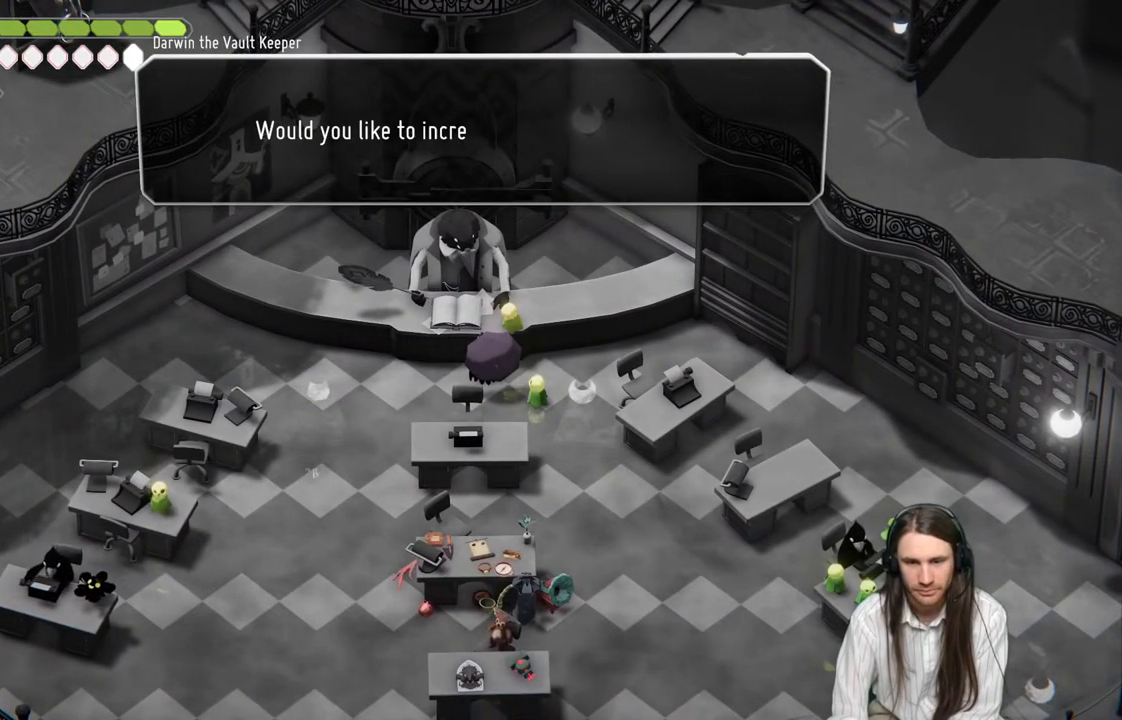
{"buttons": [], "left_stick": "center", "right_stick": "center", "events": [[300, "A", "down"], [483, "A", "up"]]}
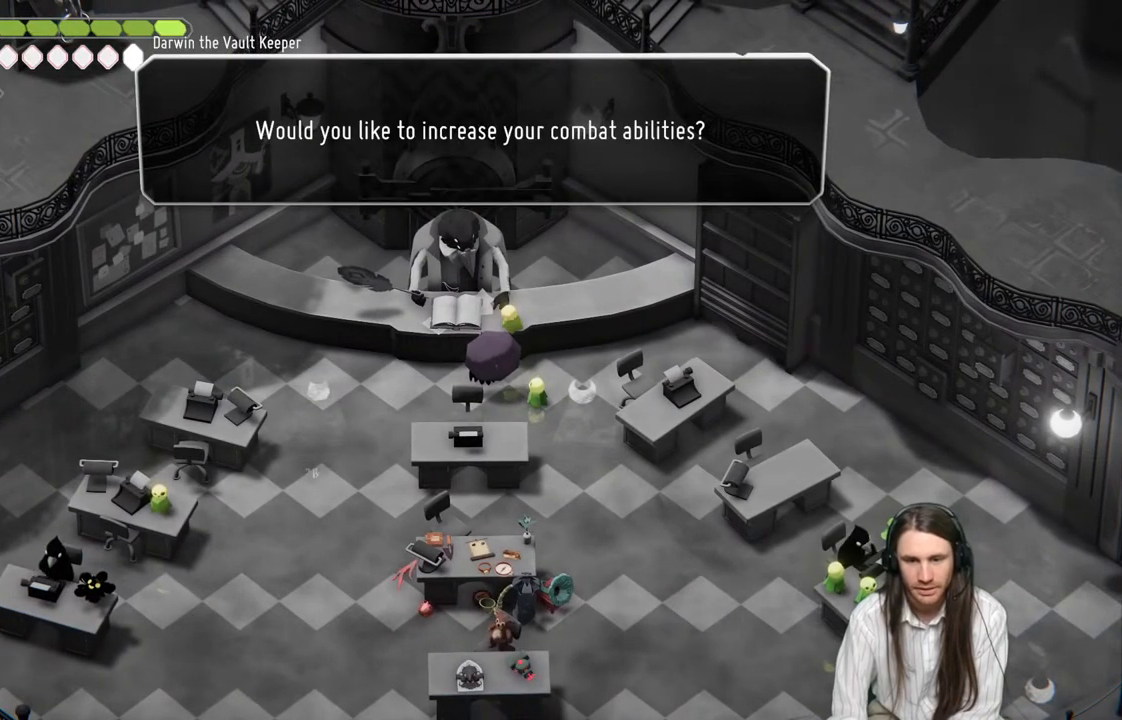
{"buttons": [], "left_stick": "center", "right_stick": "center", "events": [[167, "A", "down"], [333, "A", "up"]]}
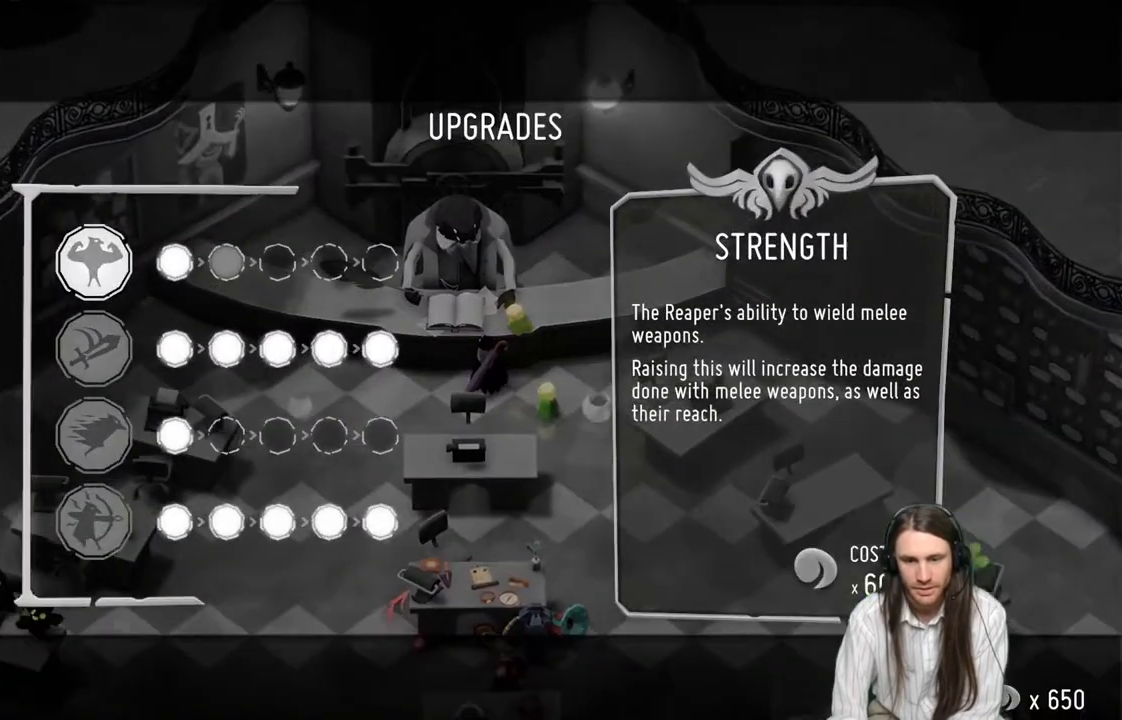
{"buttons": [], "left_stick": "center", "right_stick": "center", "events": [[250, "DPAD_DOWN", "down"], [383, "DPAD_DOWN", "up"]]}
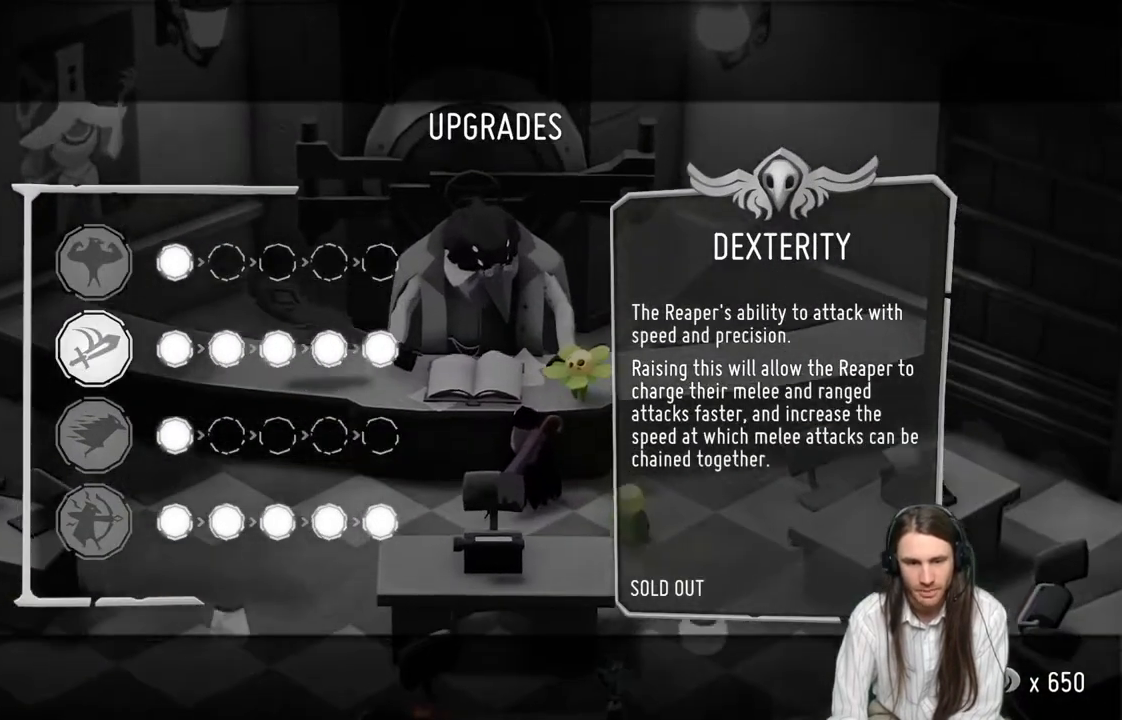
{"buttons": [], "left_stick": "center", "right_stick": "center", "events": [[100, "DPAD_DOWN", "down"], [233, "DPAD_DOWN", "up"]]}
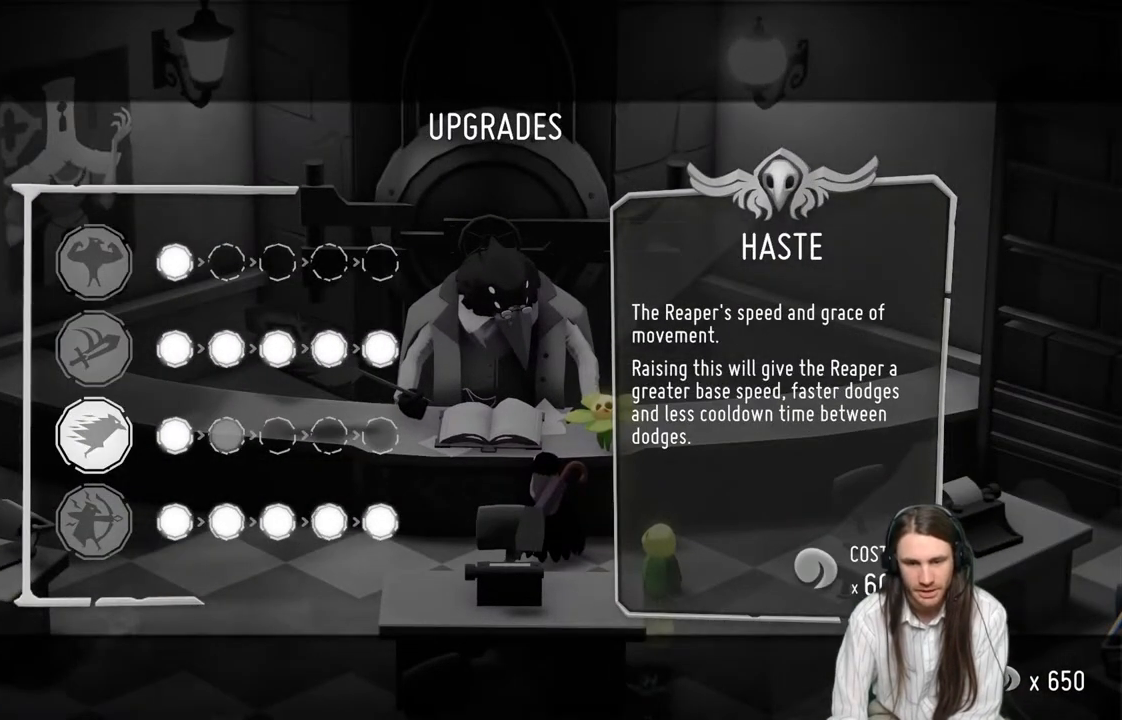
{"buttons": [], "left_stick": "center", "right_stick": "center", "events": [[100, "A", "down"], [267, "A", "up"]]}